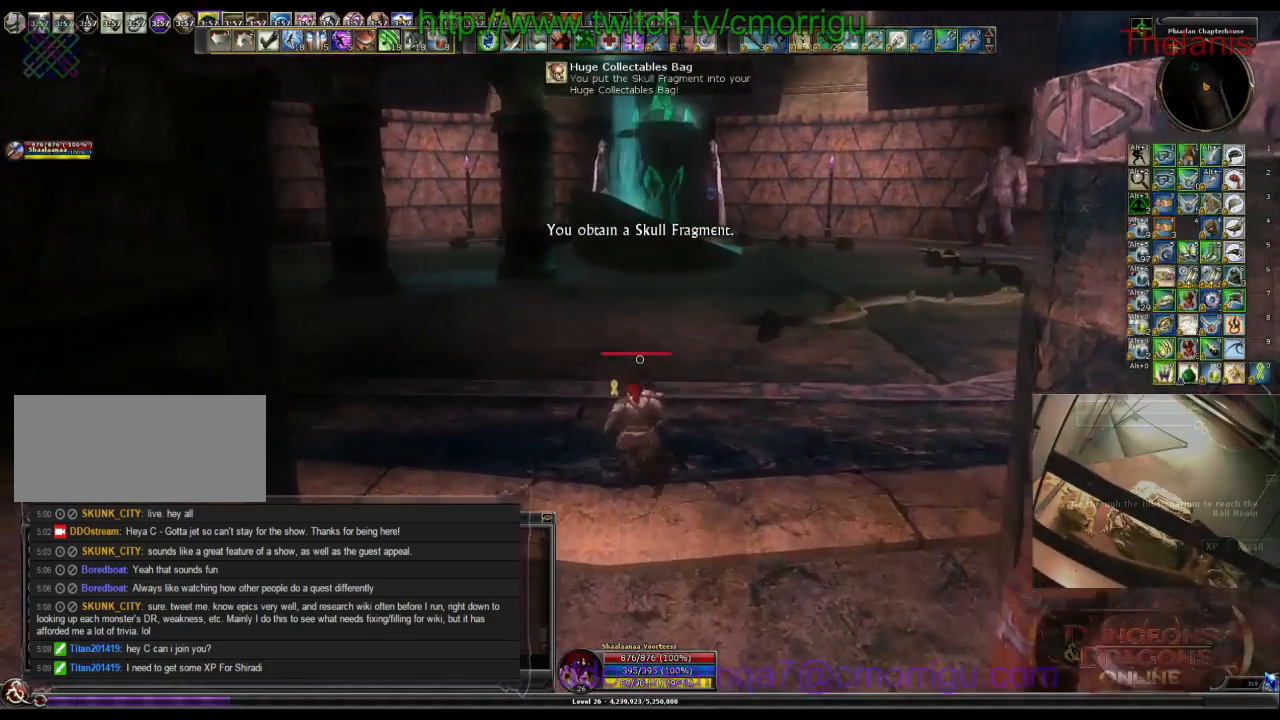
Gameplay with keyboard; each line is a JSON object with the keys held at the frame after it. "events" lists presses ("down") and releases ("up") of ".", "/", "0", "1", "2", "3", "4", "5", "6", "7", "8", "9", "a", "b", "backslash", "backspace", "c", "caps_lock", "comma", "ctrl_l", "ctrl_r", "d", "e", "equals", "escape", "f", "f1", "f10", "f11", "f12", "f2", "f3", "f4", "f5", "f6", "f7", "f8", "f9", "g", "h", "i", "j", "k", "l", "lbracket", "m", "minus", "n", "o", "p", "q", "quote", "r", "rbracket", "return", "s", "semicolon", "shift_l", "shift_r", "space", "t", "tab", "tilde", "u", "v", "w", "x", "y" and "z" between this image and that frame as [ms after this image, input, new state], when the widget could be followed in between. No other keys are recorded. Mouse input is not recorded.
{"keys": ["w"], "events": []}
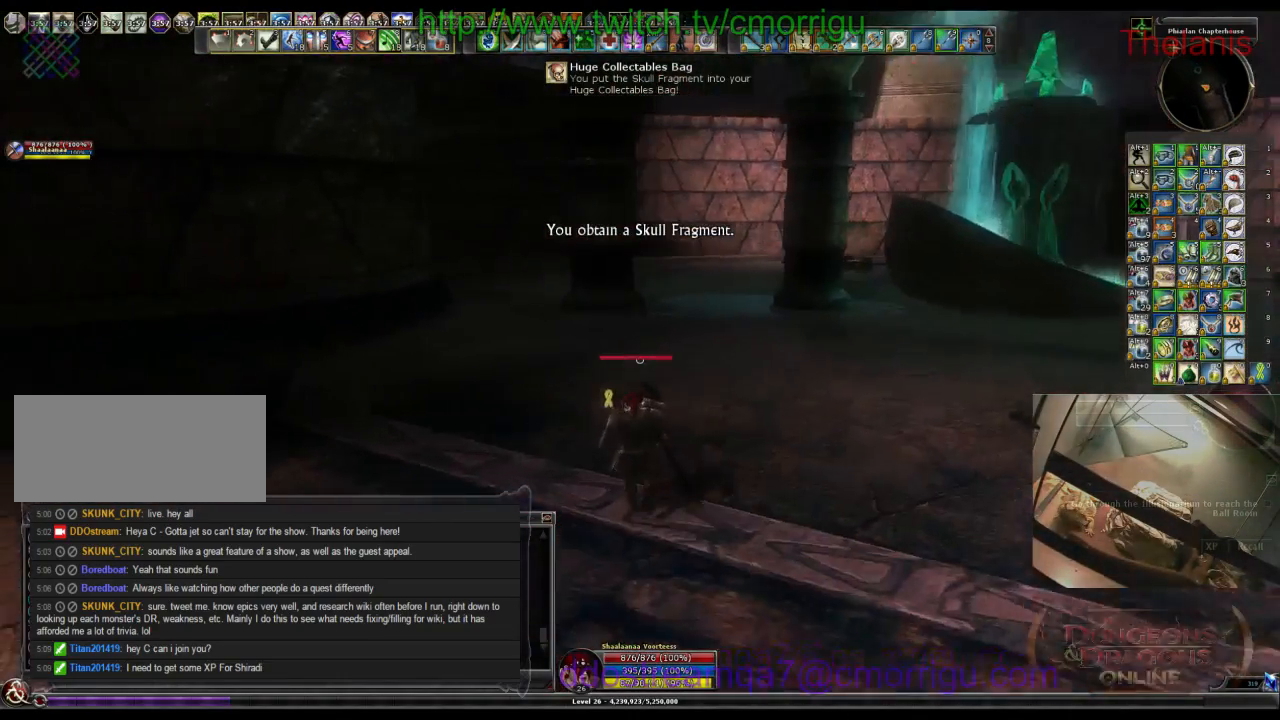
{"keys": ["w"], "events": []}
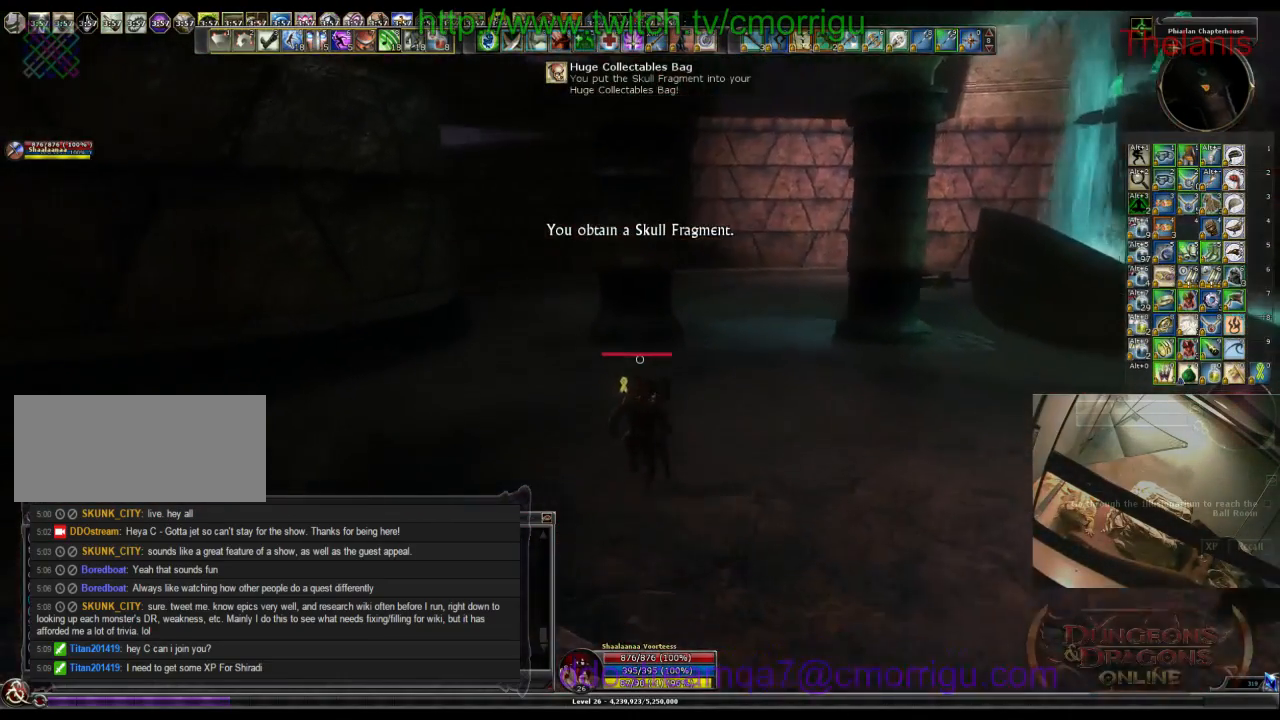
{"keys": ["w"], "events": []}
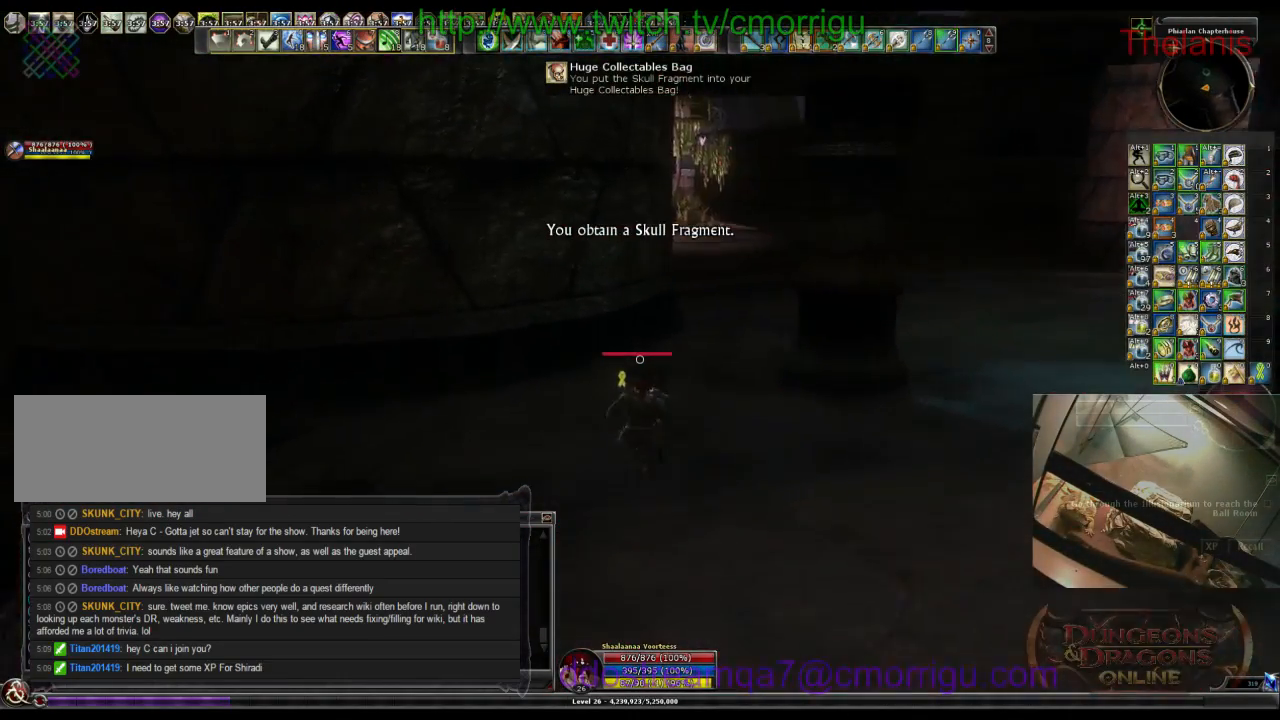
{"keys": ["w"], "events": []}
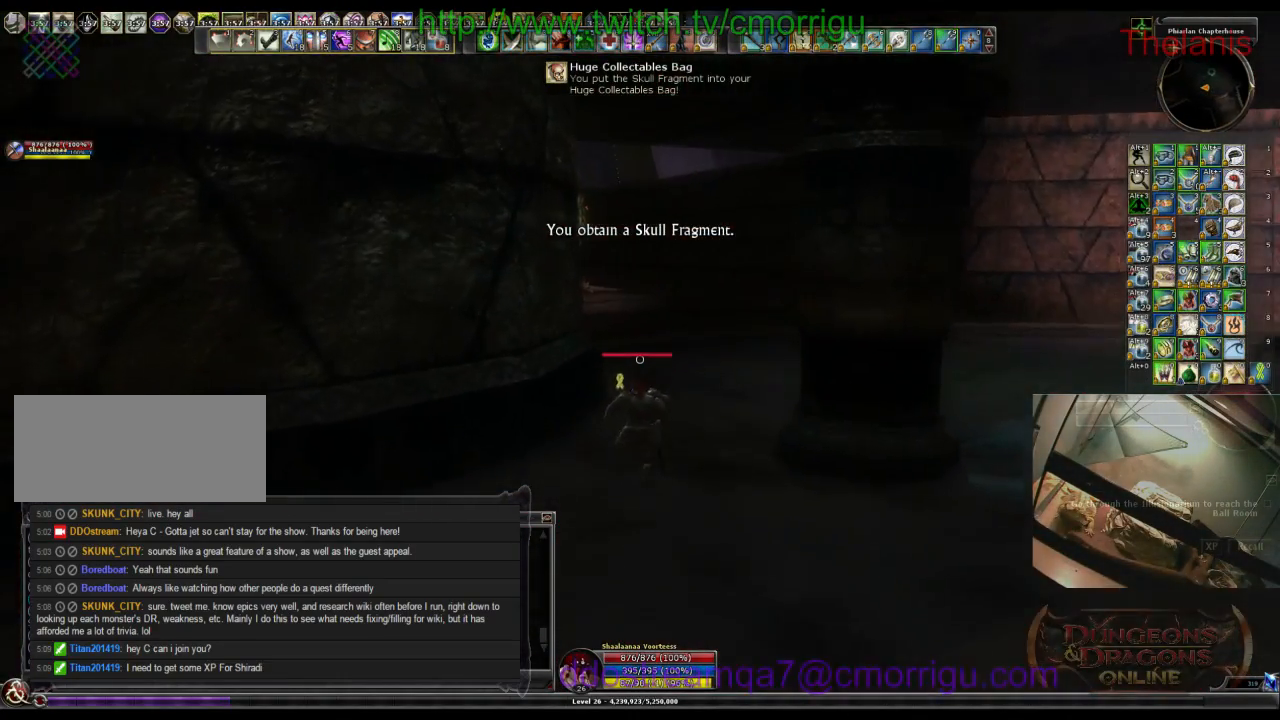
{"keys": ["w"], "events": []}
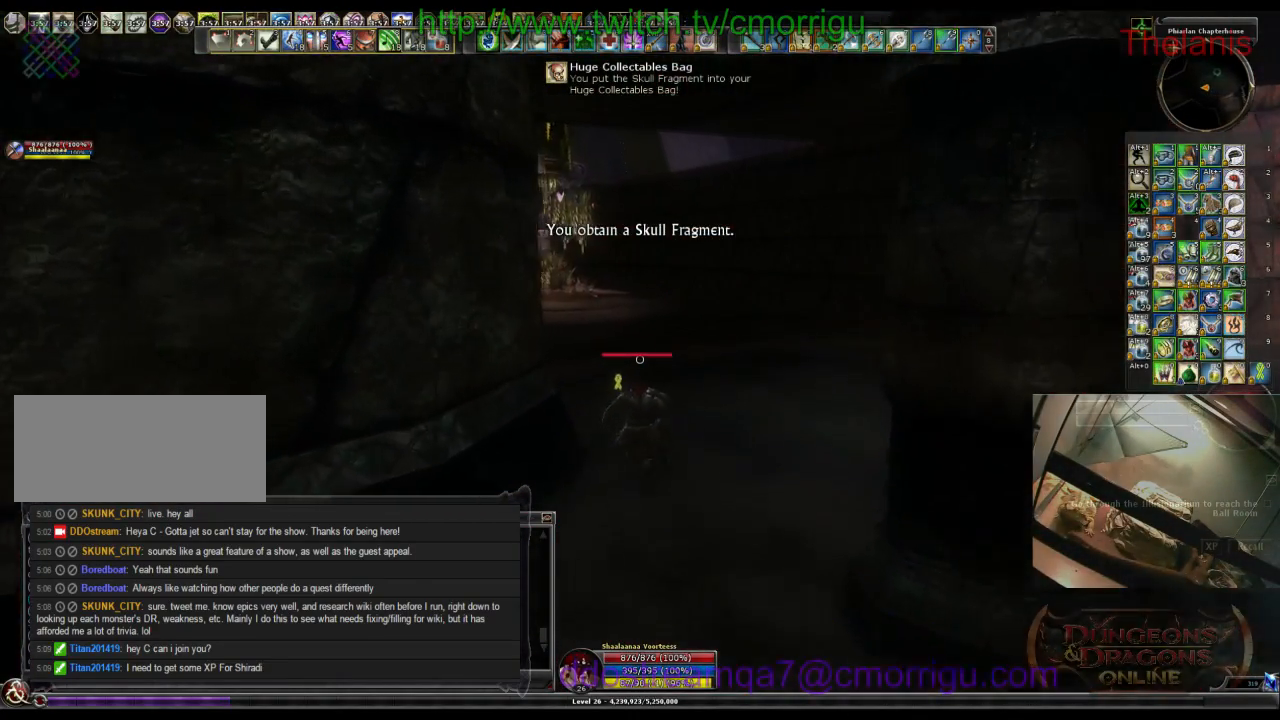
{"keys": ["w"], "events": []}
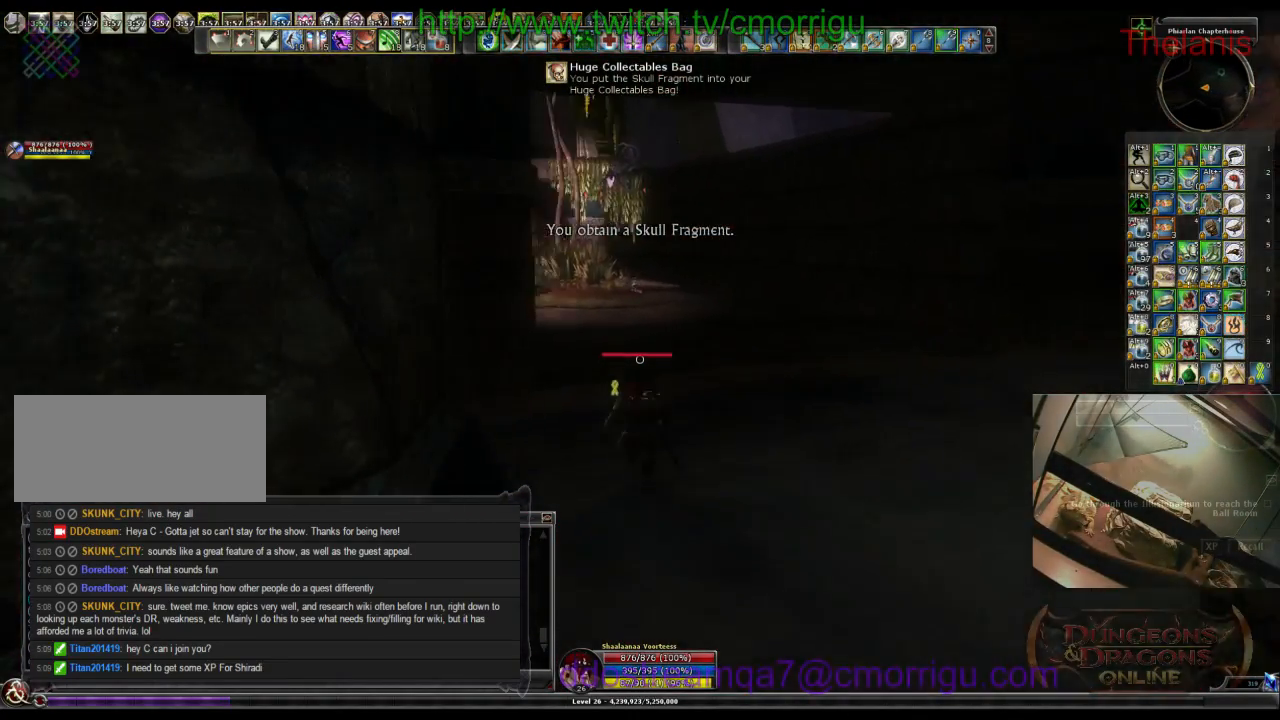
{"keys": ["w"], "events": []}
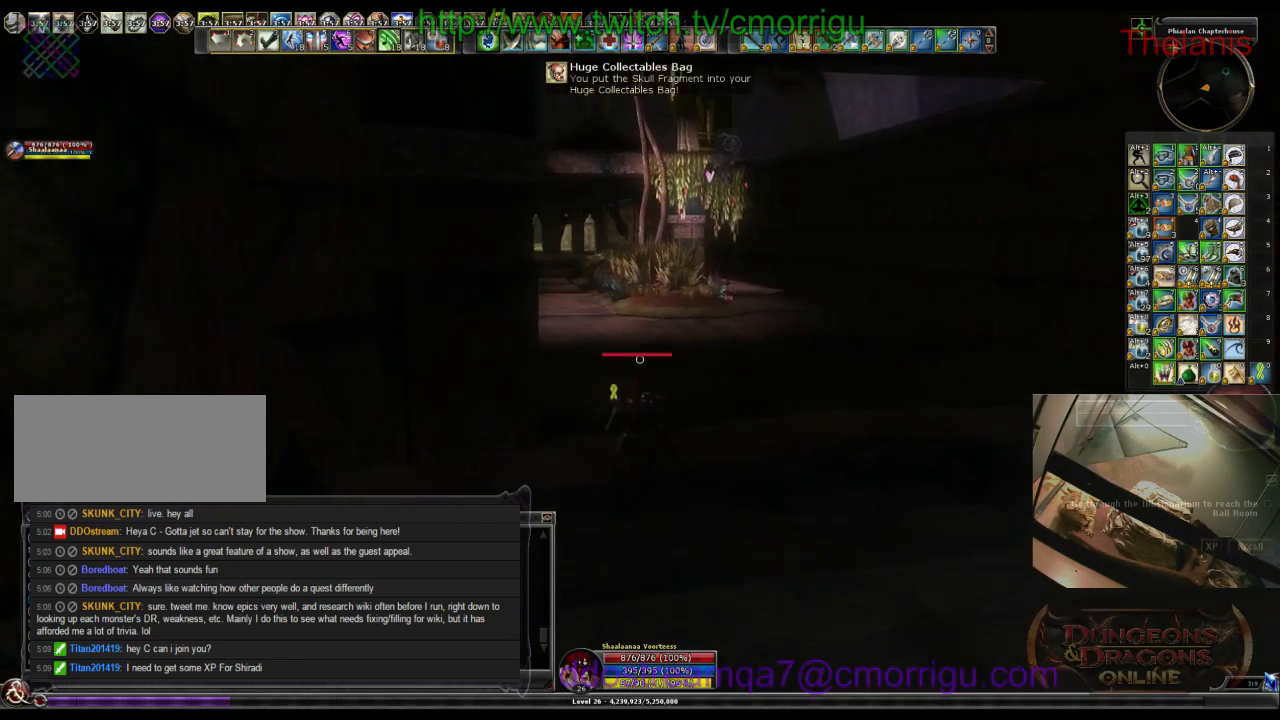
{"keys": ["w"], "events": []}
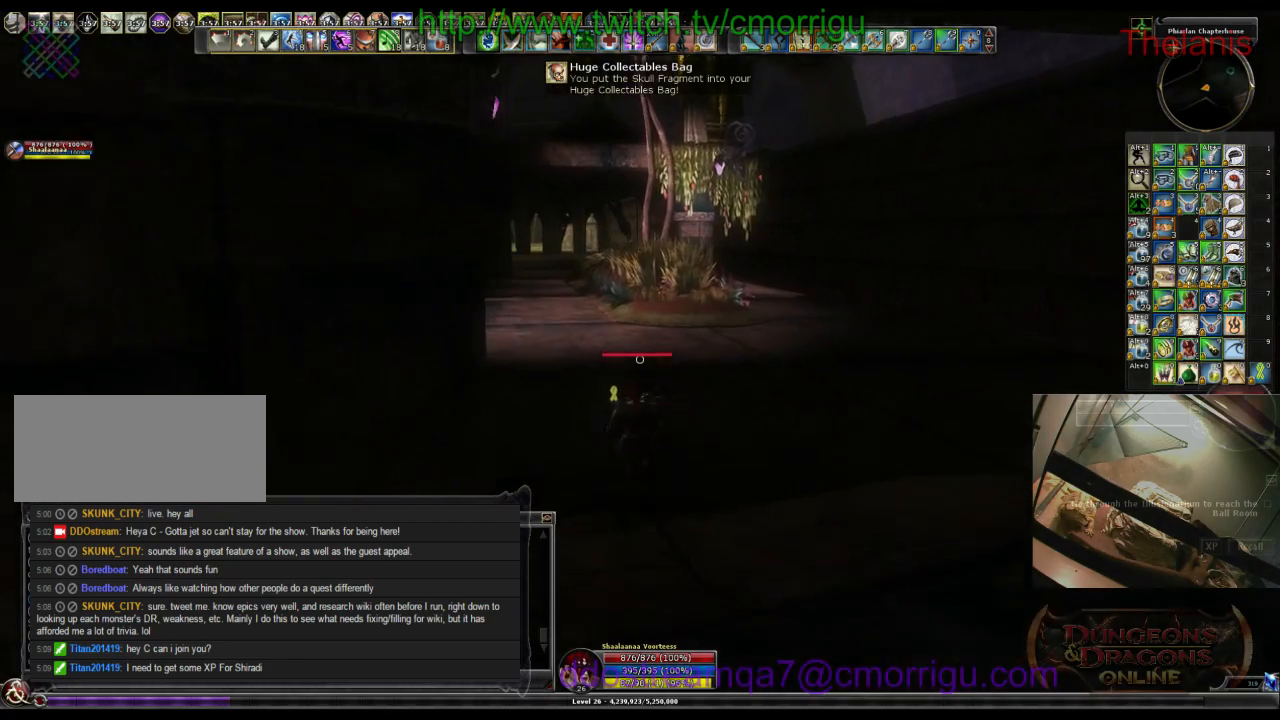
{"keys": ["w"], "events": []}
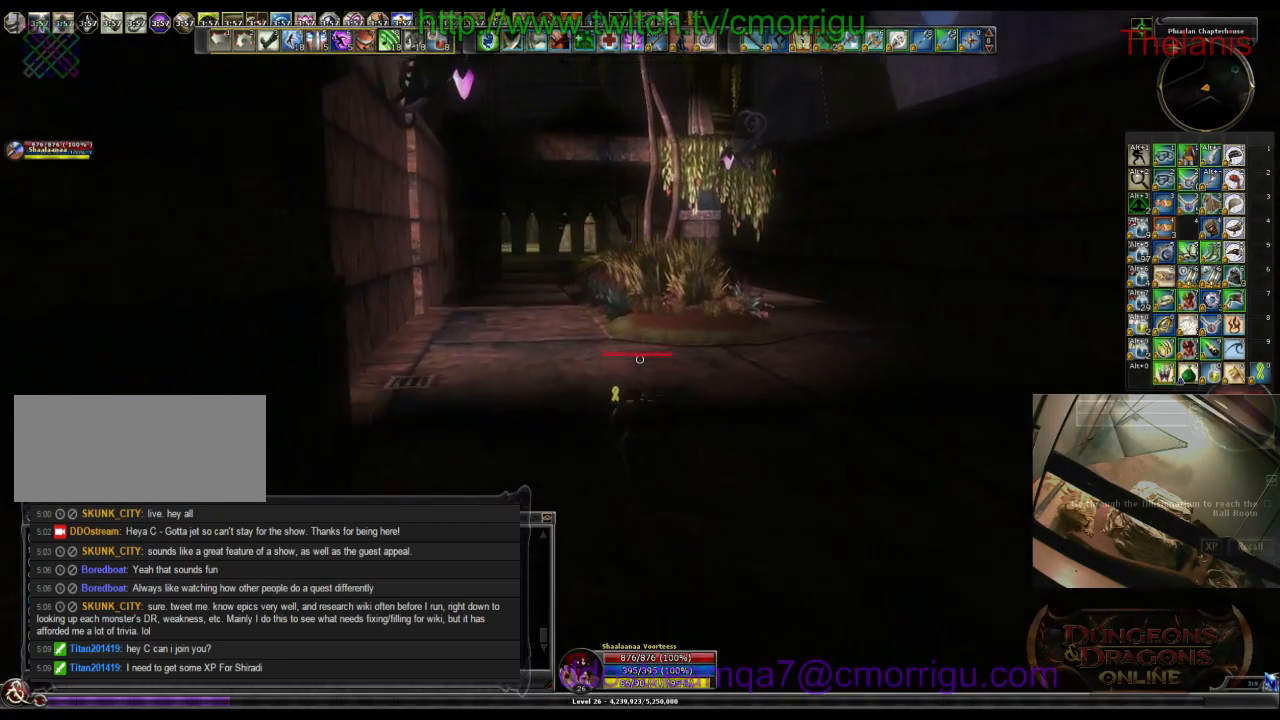
{"keys": ["w"], "events": []}
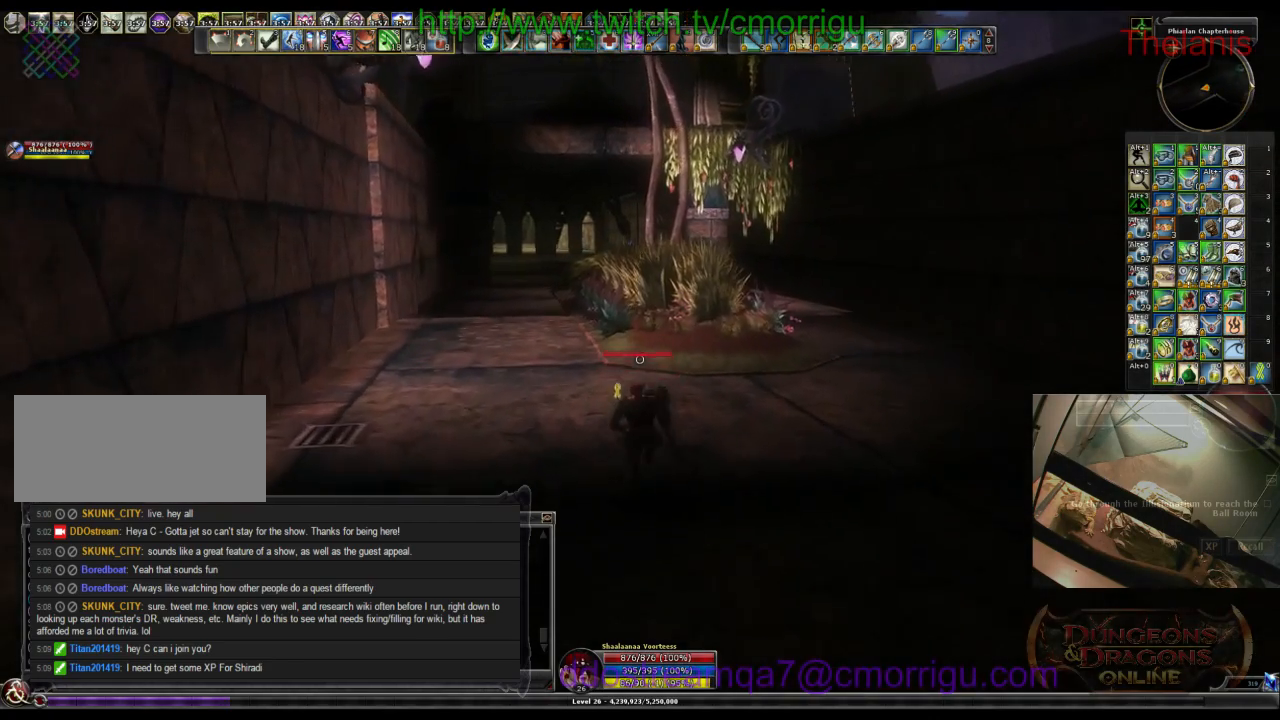
{"keys": ["w"], "events": []}
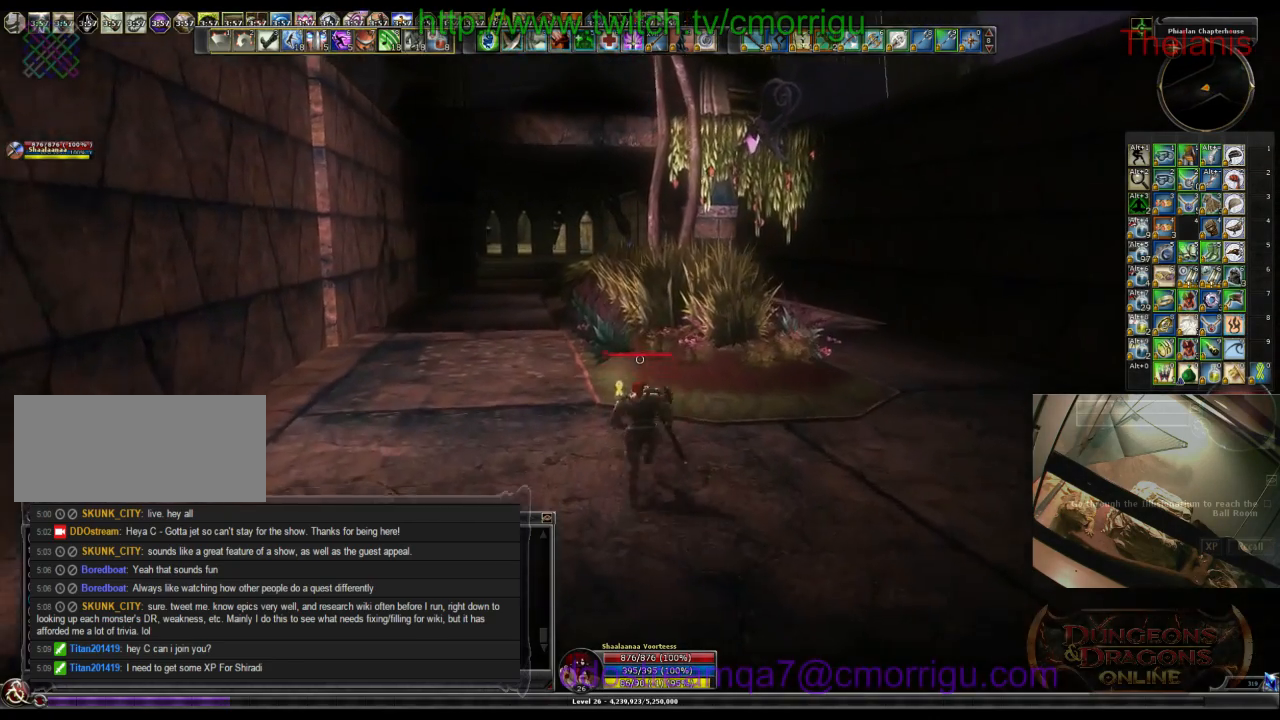
{"keys": ["w"], "events": []}
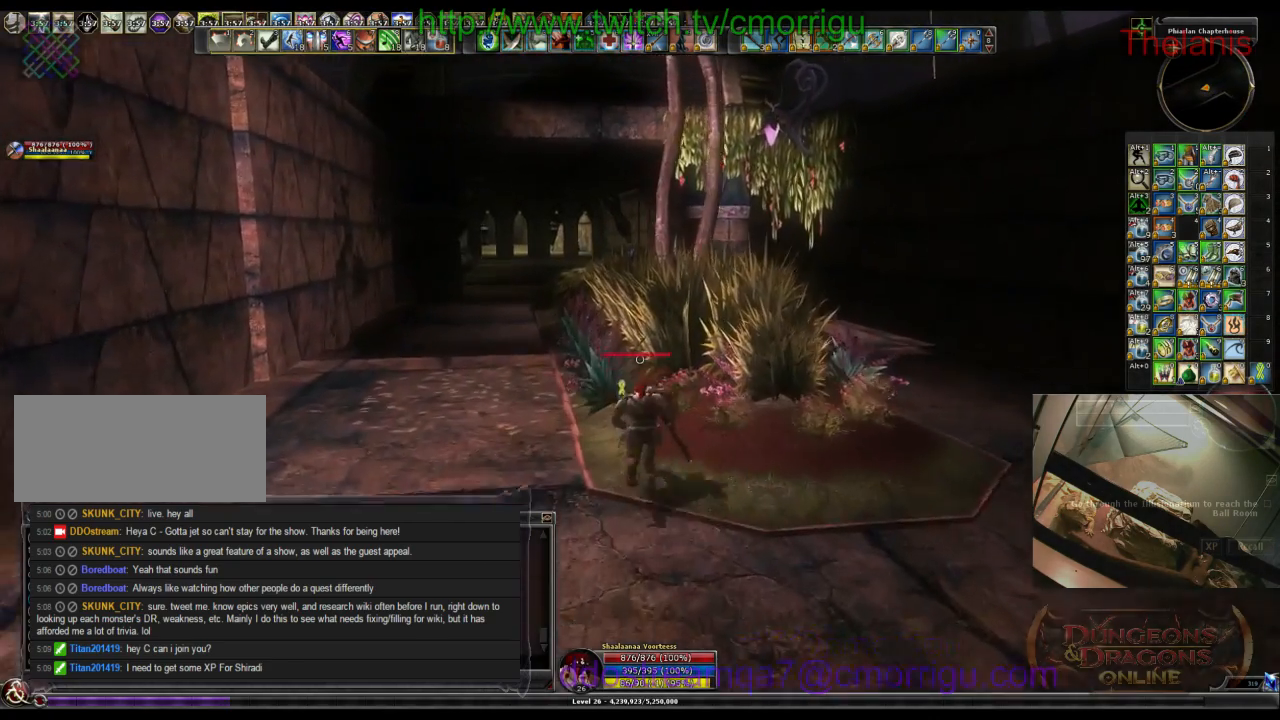
{"keys": ["w"], "events": []}
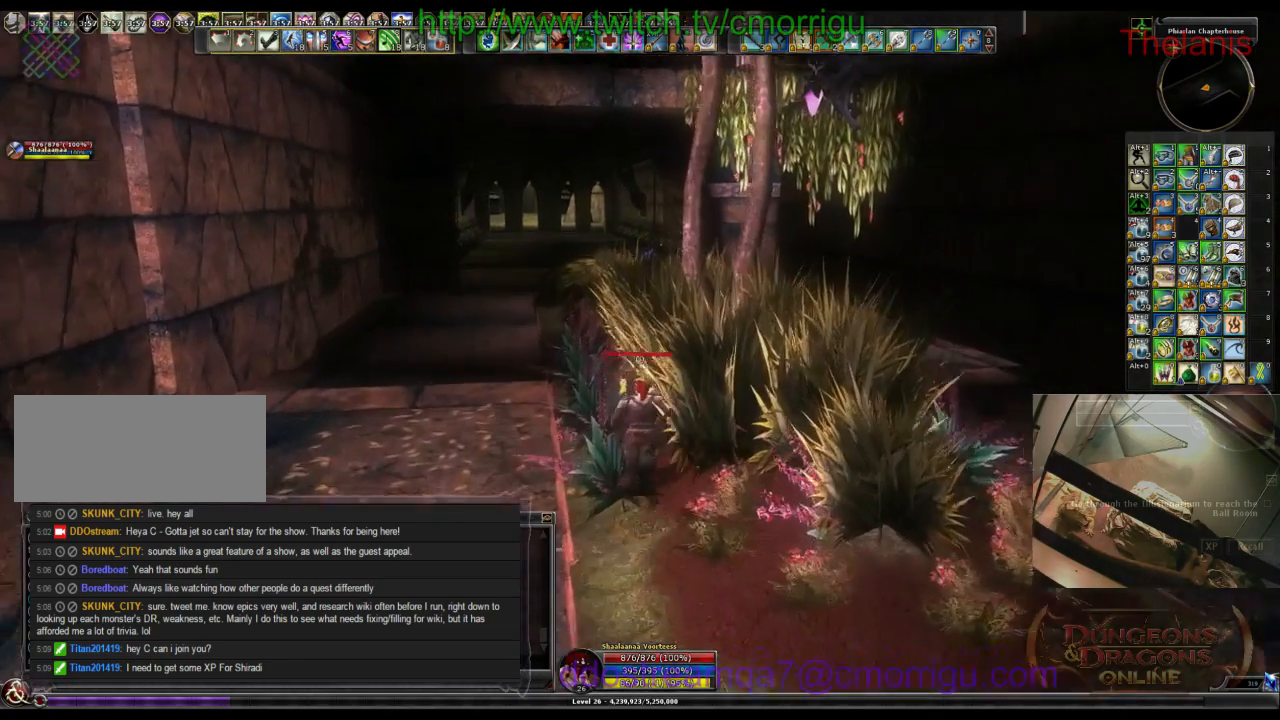
{"keys": ["a", "w"], "events": [[333, "a", "down"]]}
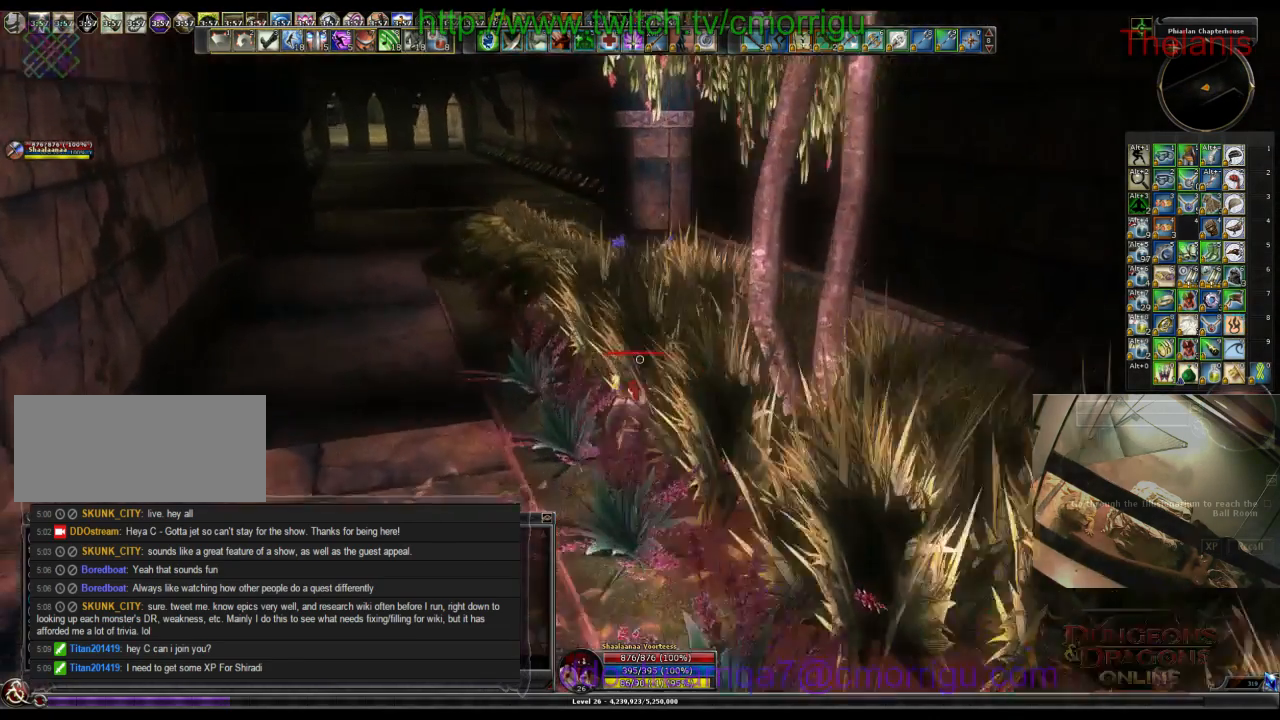
{"keys": ["w"], "events": [[433, "a", "up"]]}
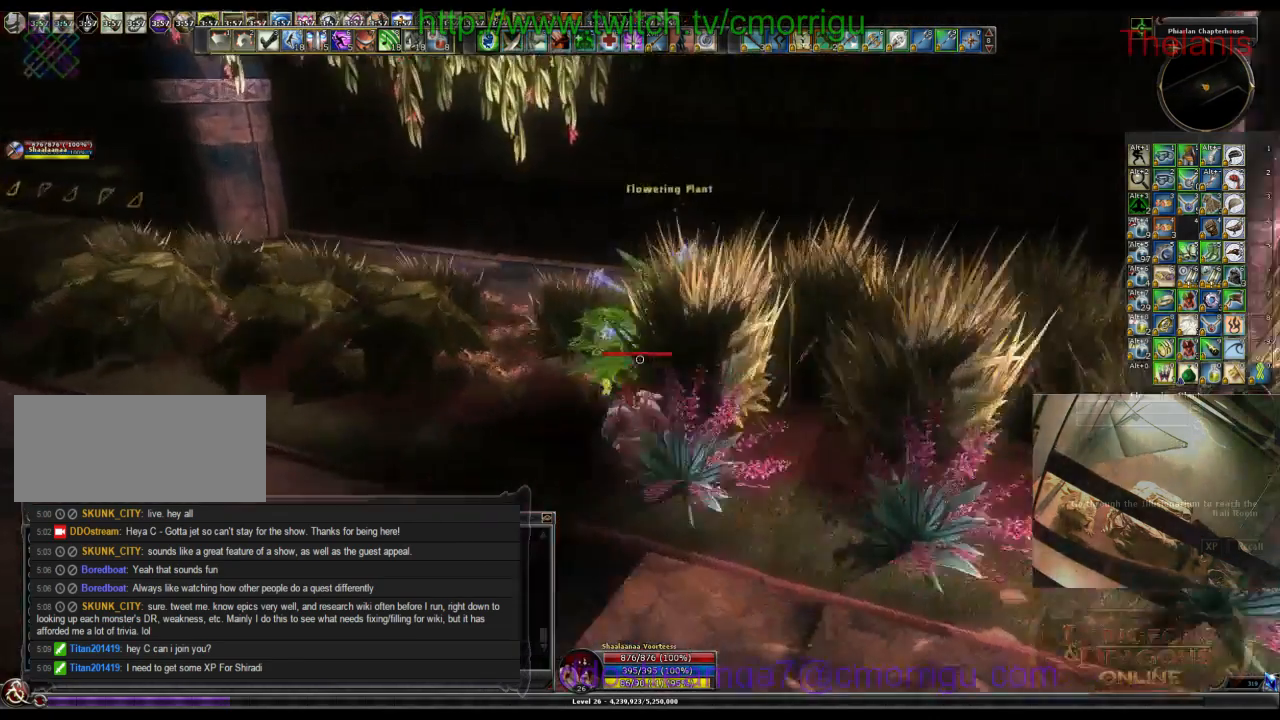
{"keys": [], "events": [[233, "w", "up"]]}
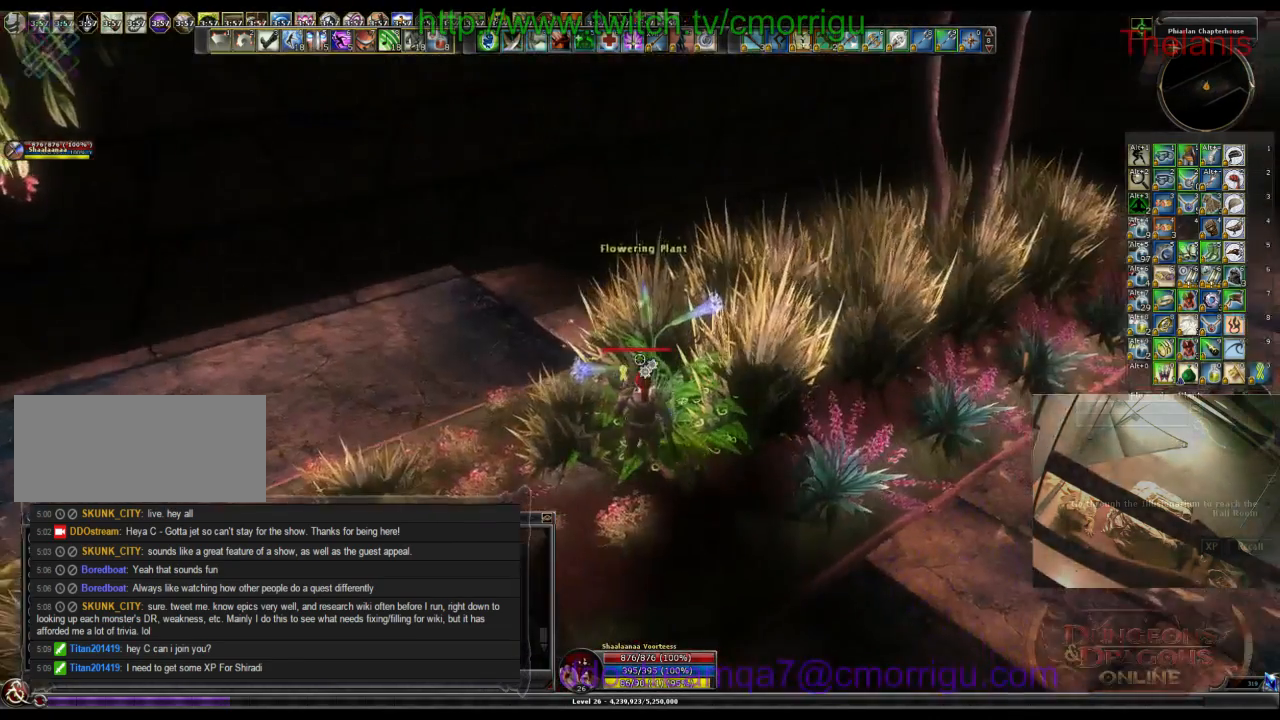
{"keys": ["w"], "events": [[300, "w", "down"]]}
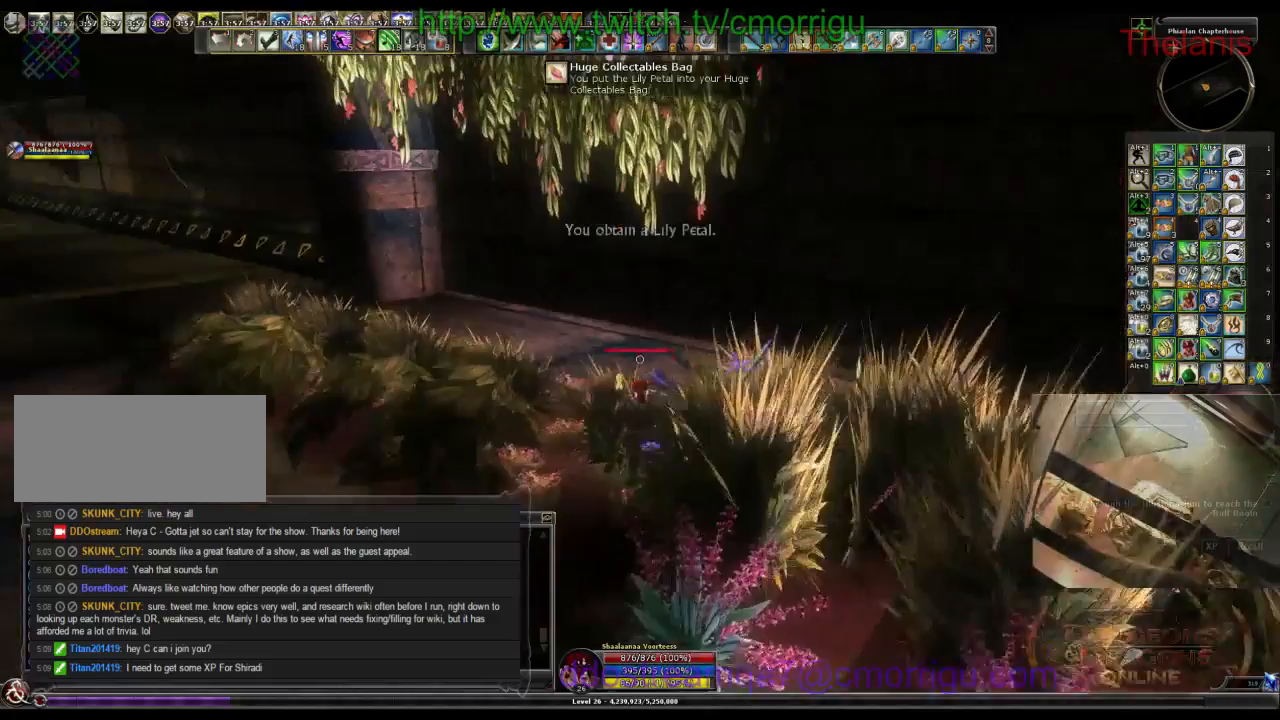
{"keys": ["w"], "events": []}
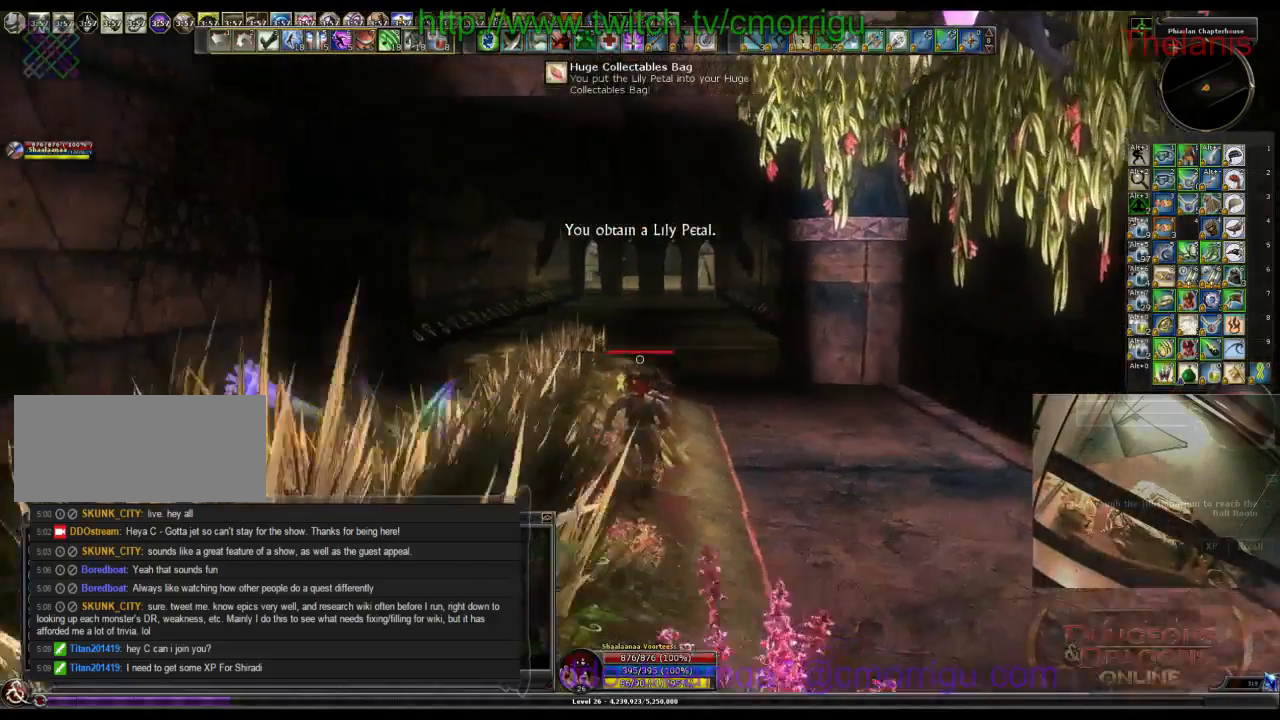
{"keys": ["w"], "events": []}
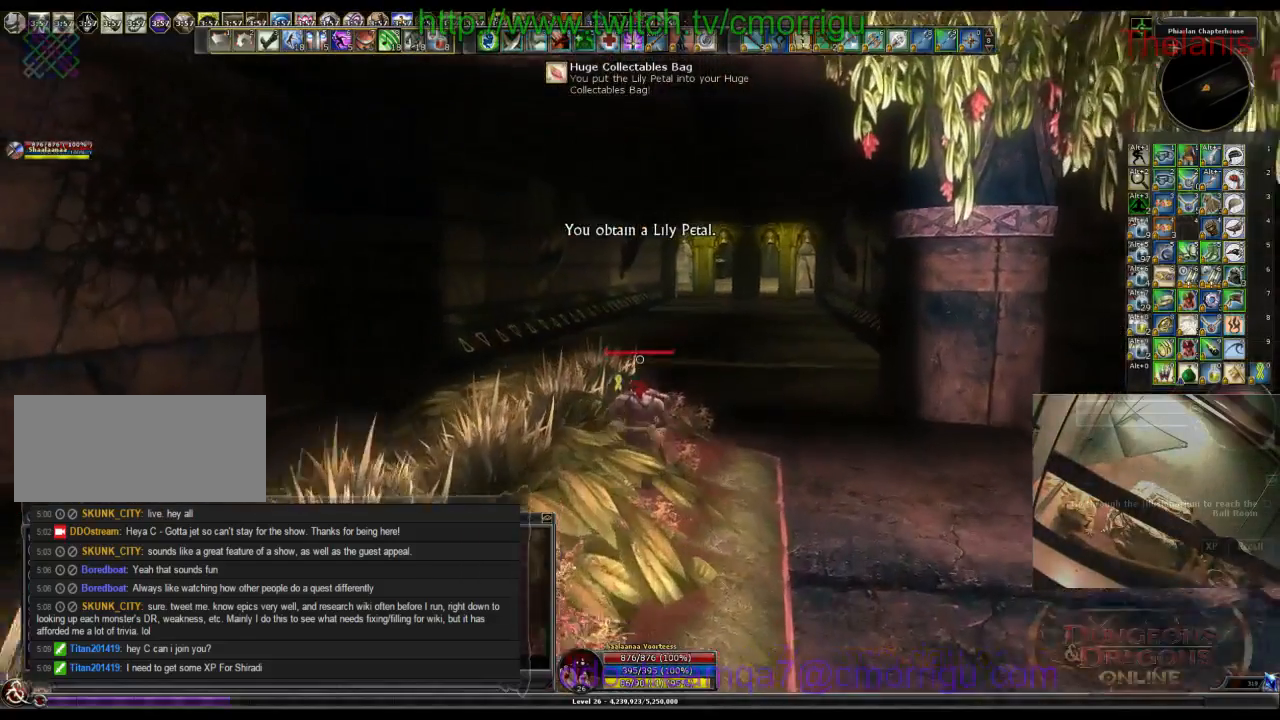
{"keys": [], "events": [[233, "w", "up"]]}
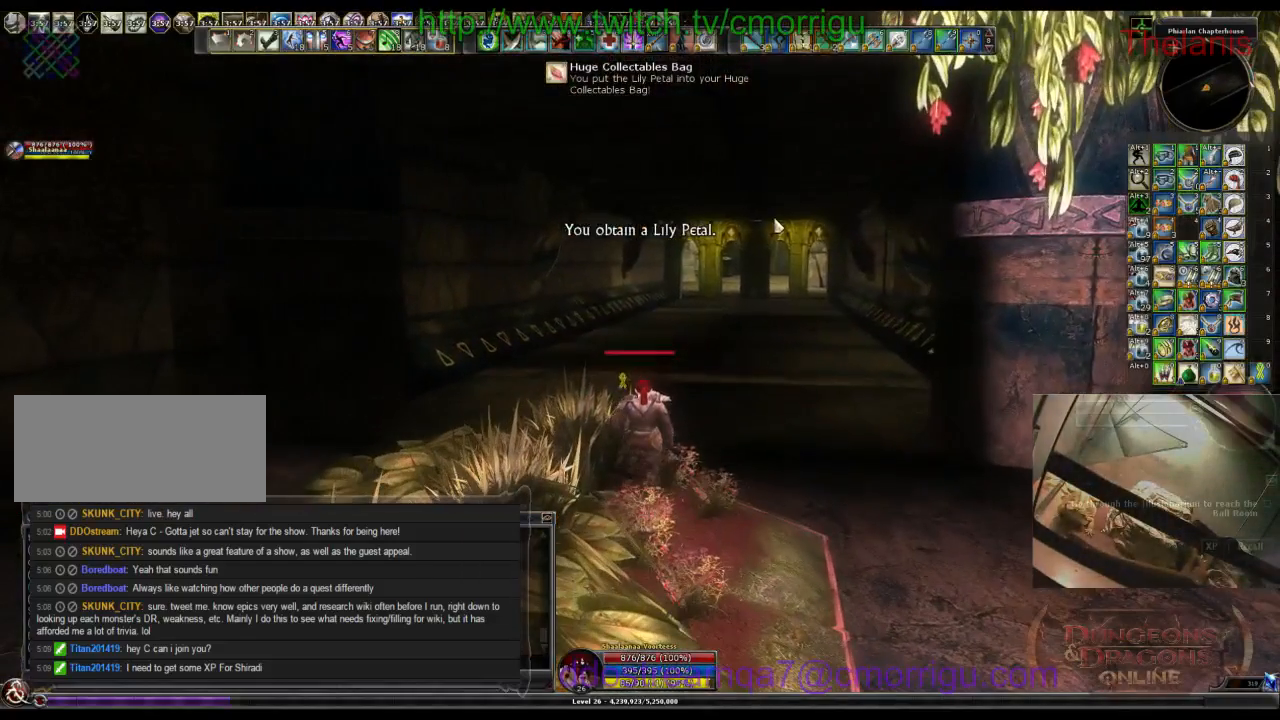
{"keys": [], "events": [[333, "o", "down"], [500, "o", "up"]]}